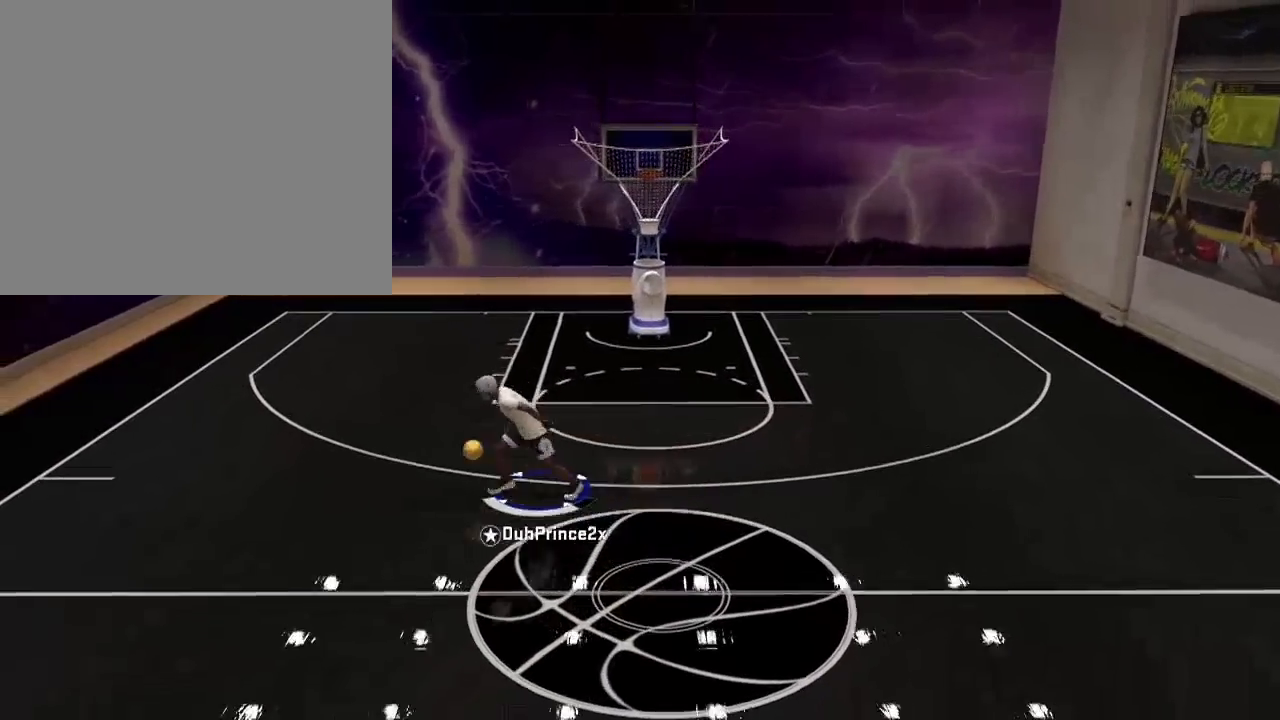
Gameplay with a controller (PlayStation layout); each line is a JSON object with the inputs held at the frame after it. "events" lists button and stick changes between this image and that frame as [ms after this image, input, new state], when the widget could be followed in between.
{"buttons": [], "left_stick": "up-right", "right_stick": "center", "events": [[133, "left_stick", "up-right"]]}
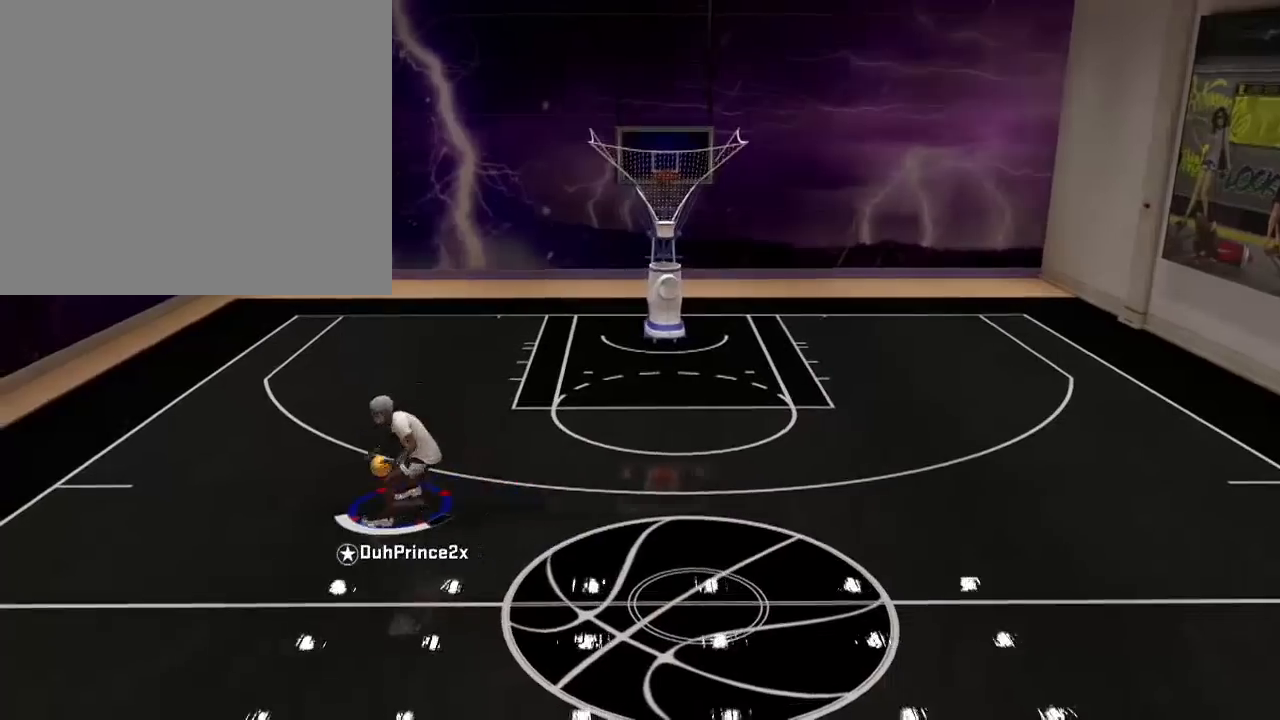
{"buttons": [], "left_stick": "up-right", "right_stick": "down-left", "events": [[434, "right_stick", "down-left"]]}
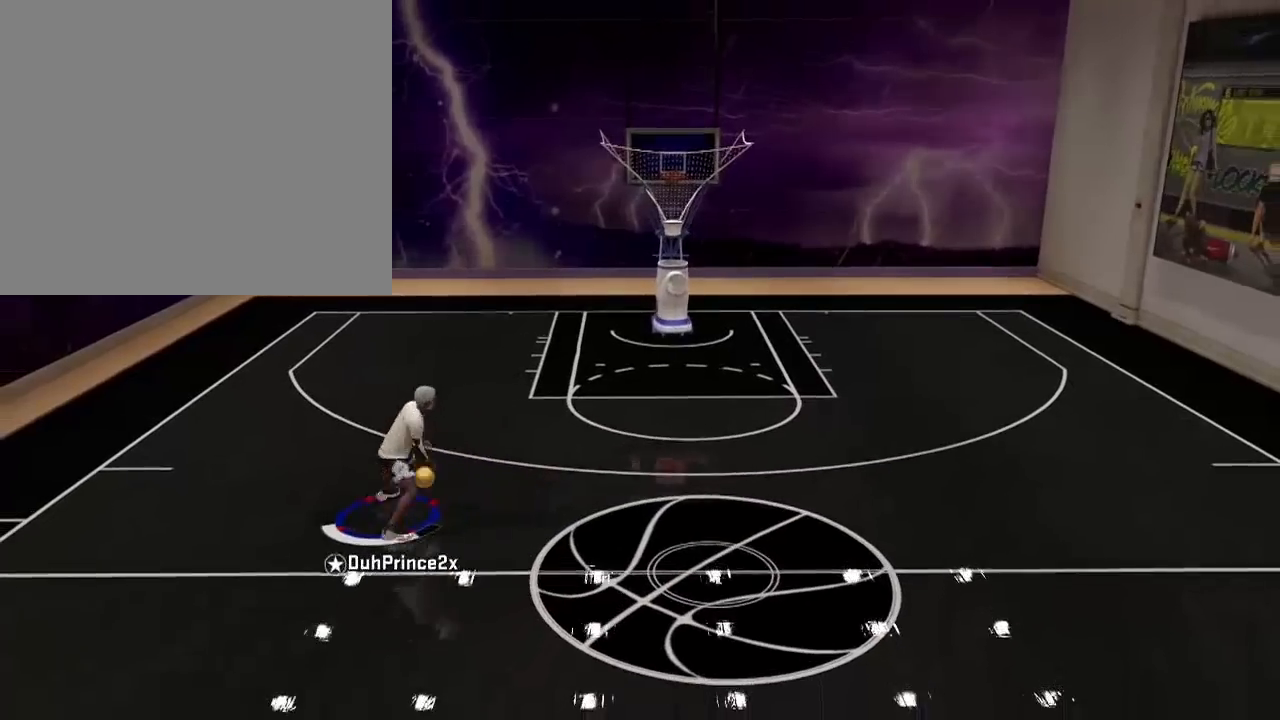
{"buttons": [], "left_stick": "up-right", "right_stick": "down", "events": [[66, "right_stick", "center"], [467, "right_stick", "down"]]}
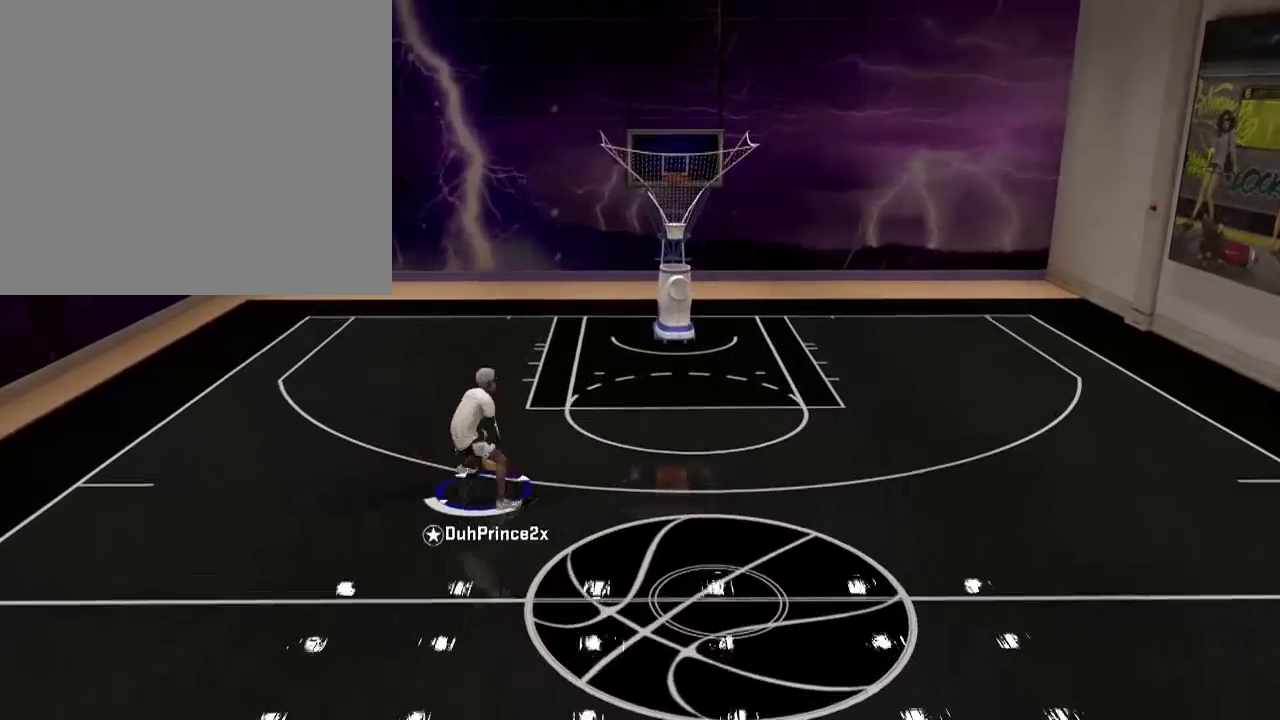
{"buttons": [], "left_stick": "right", "right_stick": "center", "events": [[134, "left_stick", "right"], [134, "right_stick", "center"]]}
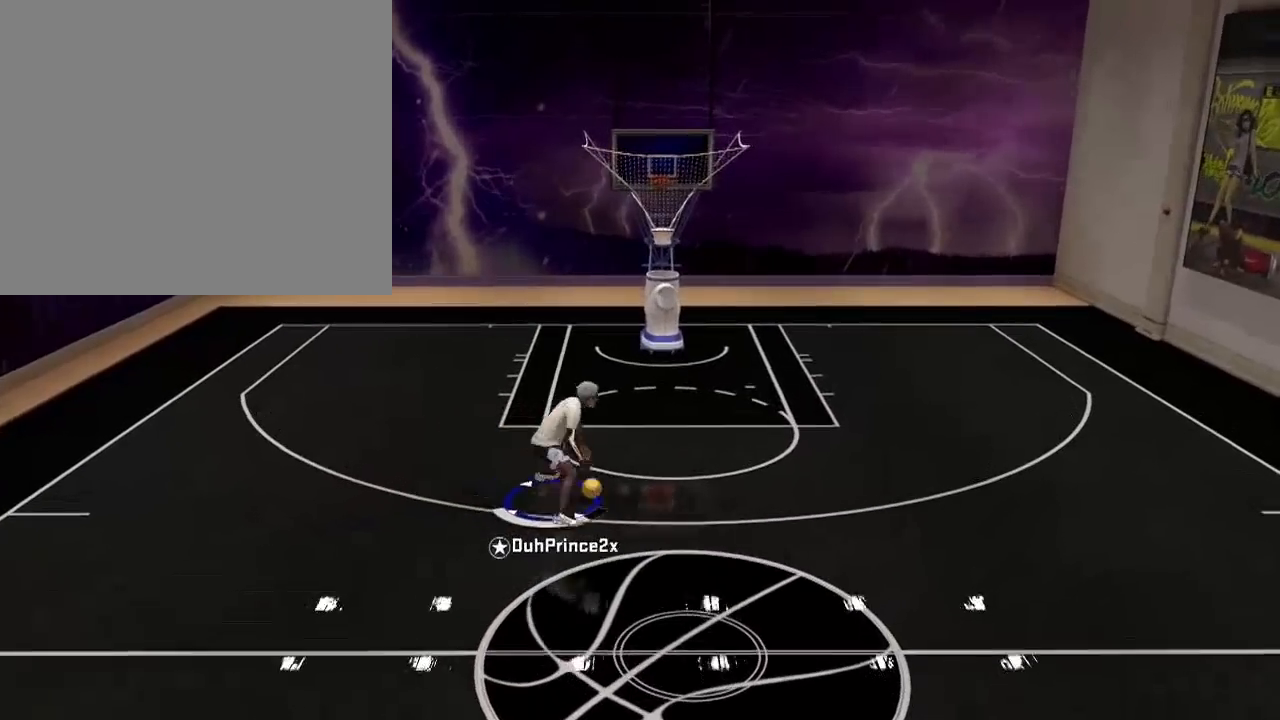
{"buttons": [], "left_stick": "down", "right_stick": "center", "events": [[300, "left_stick", "down-right"], [367, "right_stick", "right"], [467, "left_stick", "down"], [467, "right_stick", "center"]]}
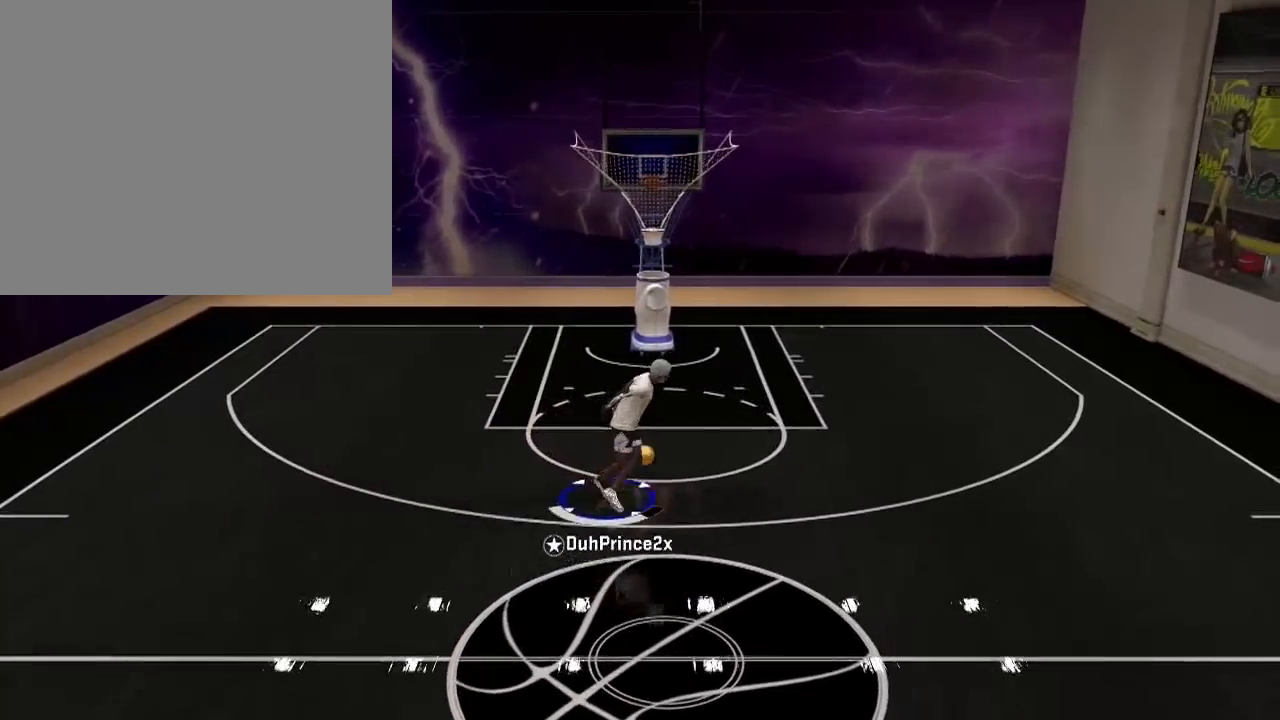
{"buttons": [], "left_stick": "left", "right_stick": "center", "events": [[34, "left_stick", "left"]]}
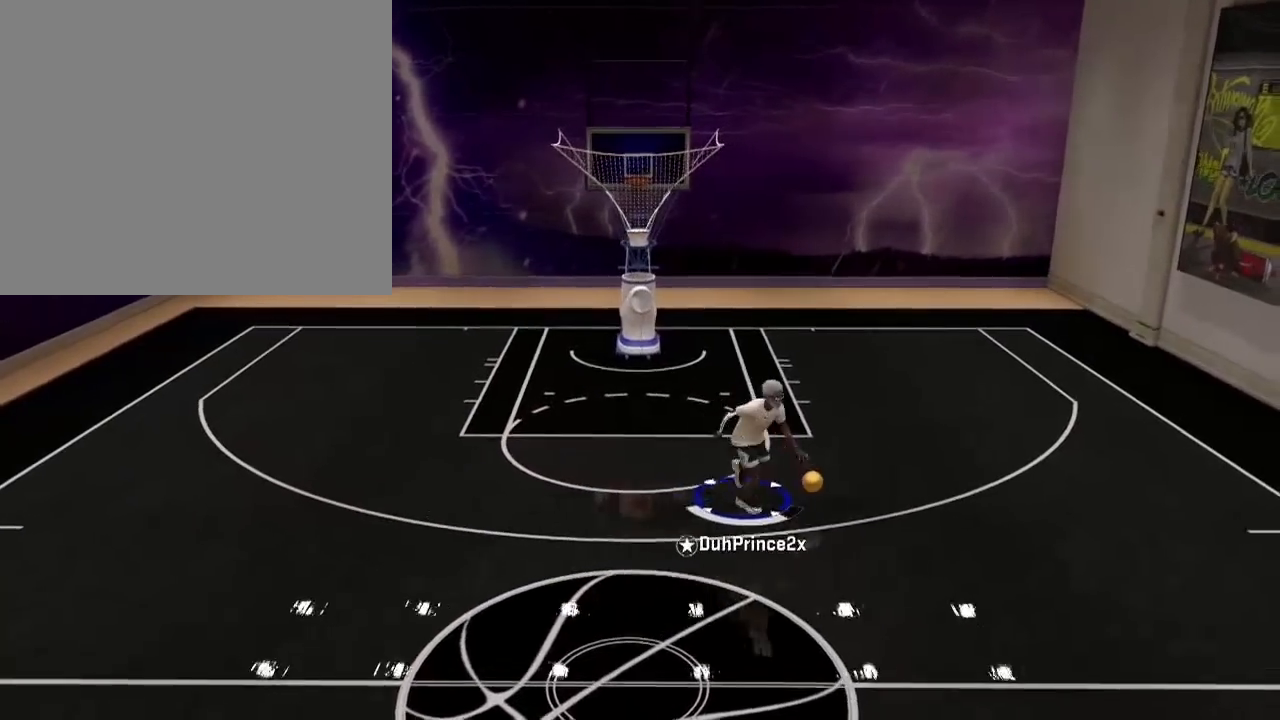
{"buttons": [], "left_stick": "up-left", "right_stick": "center", "events": [[300, "right_stick", "left"], [467, "left_stick", "up-left"], [467, "right_stick", "center"]]}
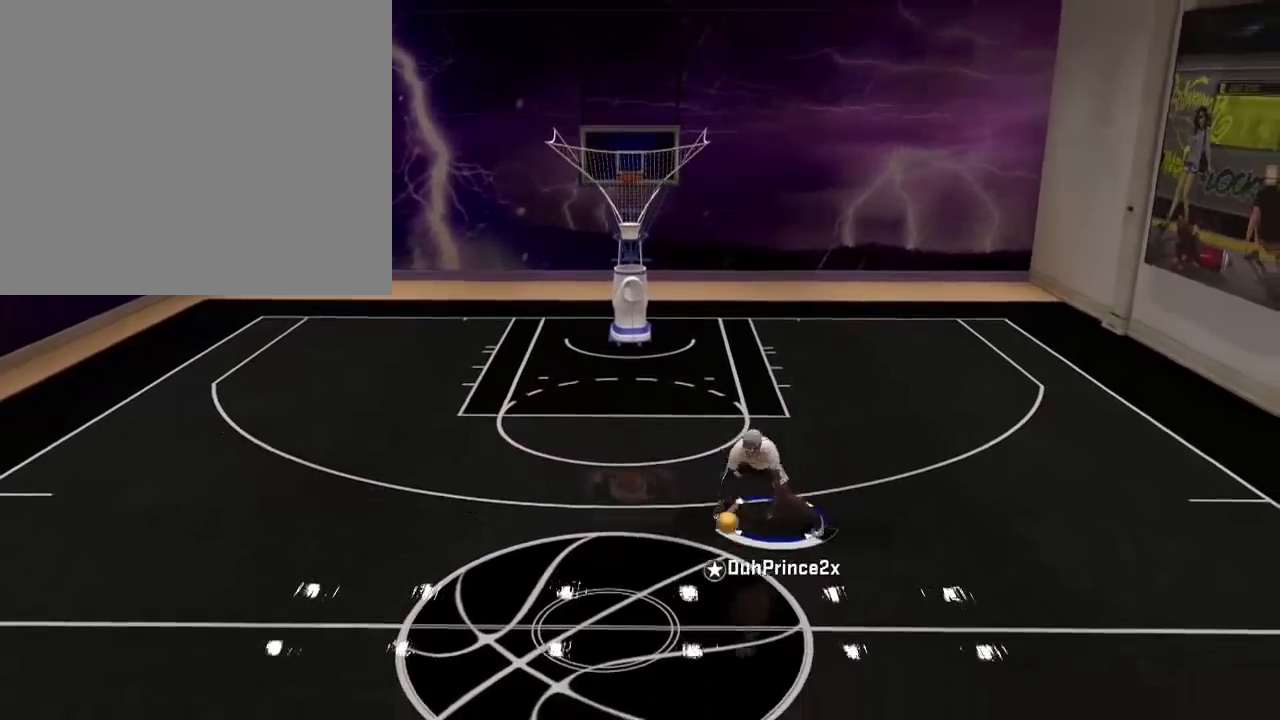
{"buttons": [], "left_stick": "up-left", "right_stick": "center", "events": [[67, "right_stick", "down"], [167, "right_stick", "center"]]}
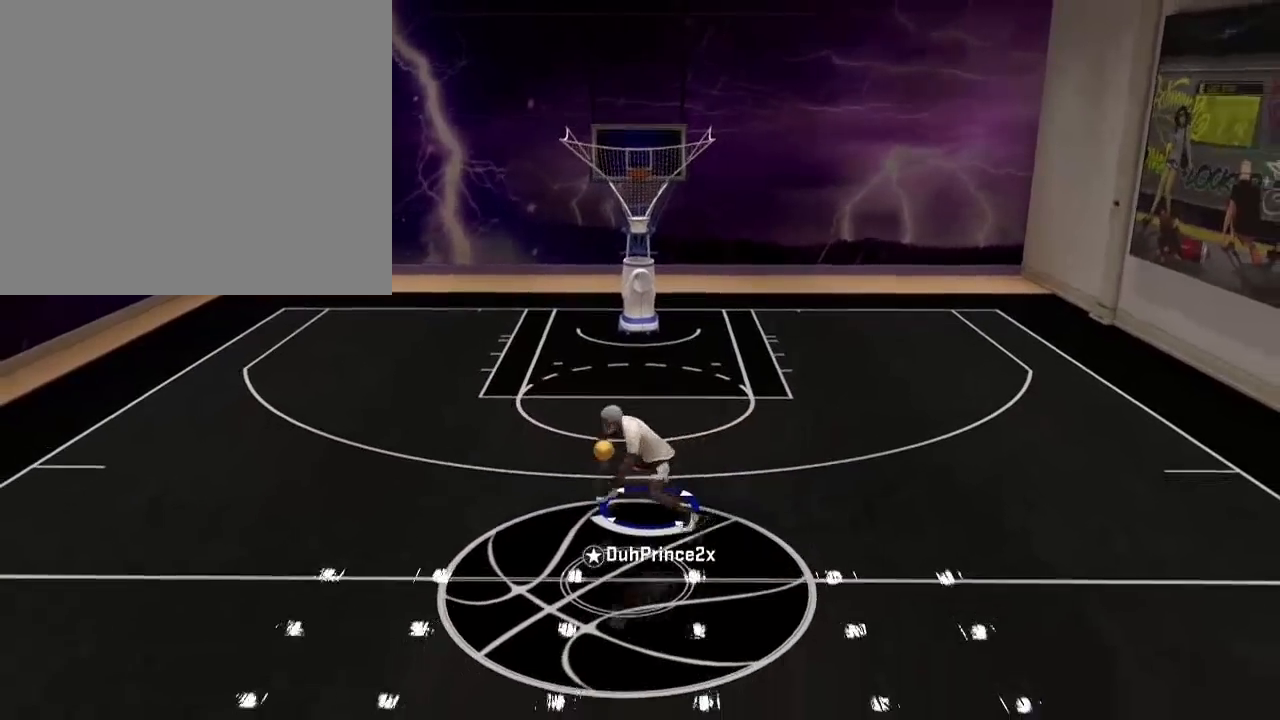
{"buttons": [], "left_stick": "up-left", "right_stick": "center", "events": [[433, "right_stick", "left"], [500, "right_stick", "center"]]}
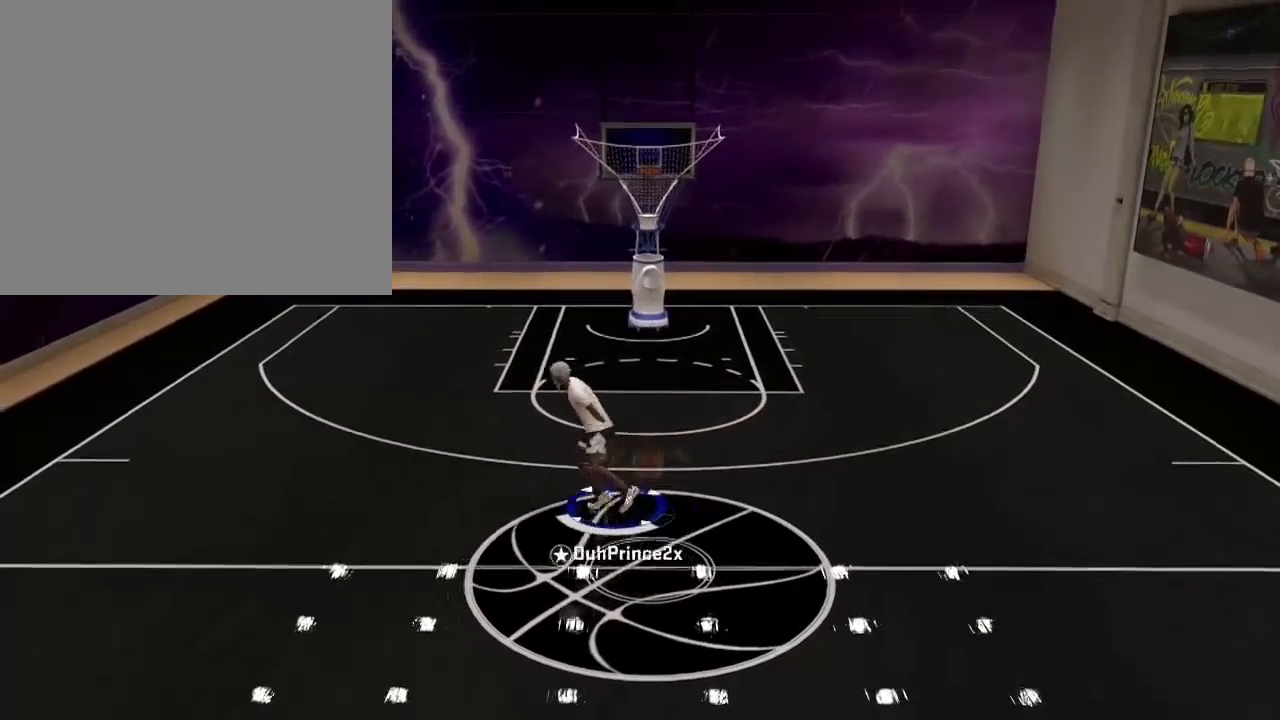
{"buttons": [], "left_stick": "up-left", "right_stick": "up-right", "events": [[434, "right_stick", "right"], [501, "right_stick", "up-right"]]}
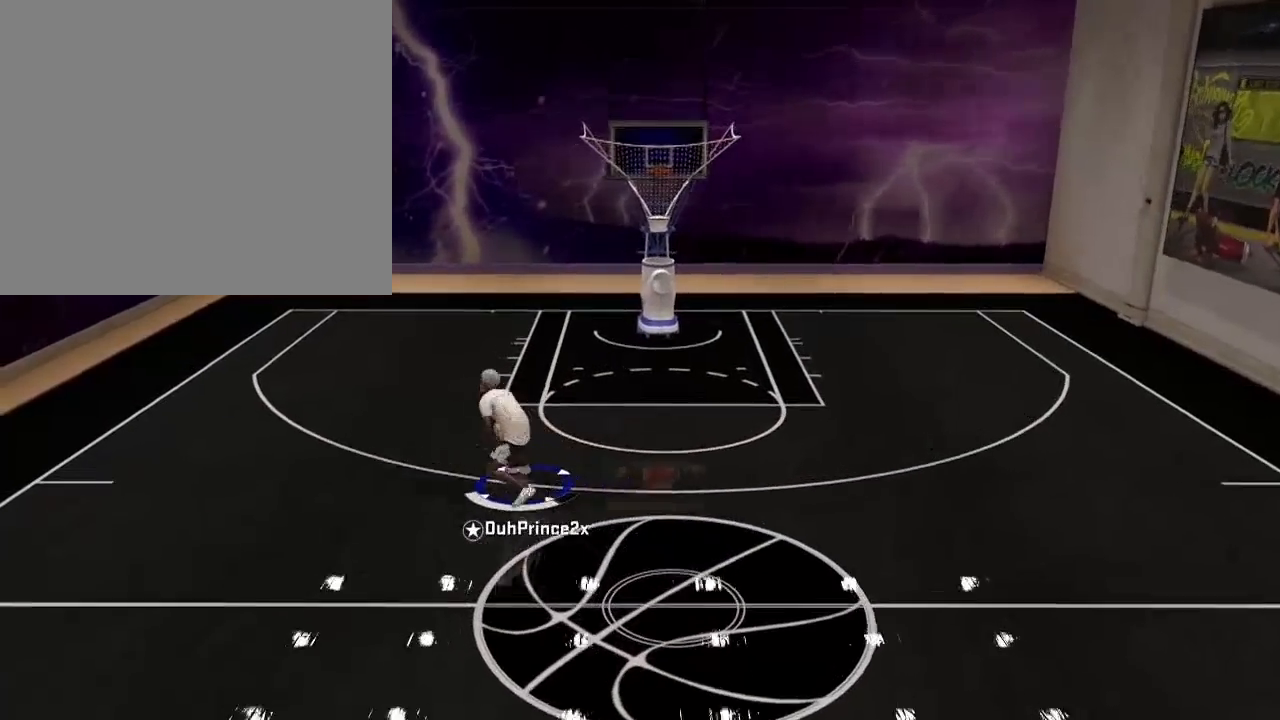
{"buttons": [], "left_stick": "right", "right_stick": "center", "events": [[100, "right_stick", "left"], [267, "right_stick", "center"], [300, "left_stick", "up-right"], [467, "left_stick", "right"]]}
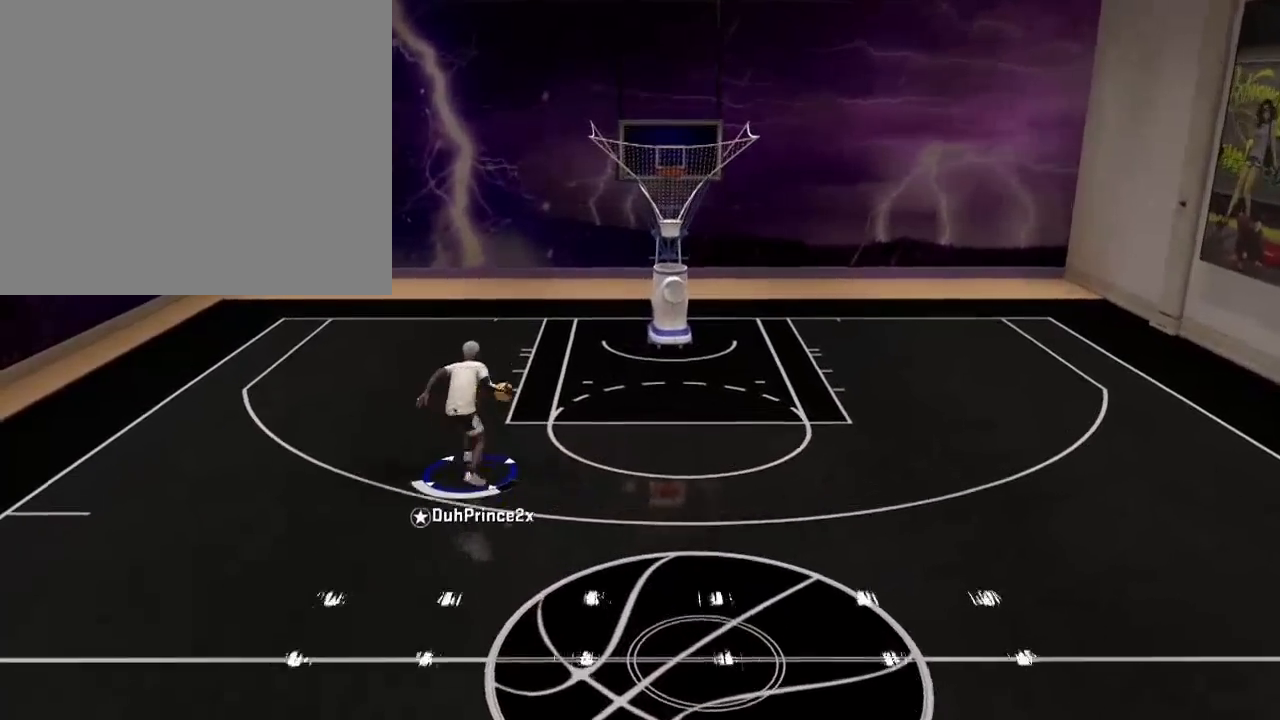
{"buttons": [], "left_stick": "right", "right_stick": "center", "events": [[300, "right_stick", "down-left"], [367, "right_stick", "center"]]}
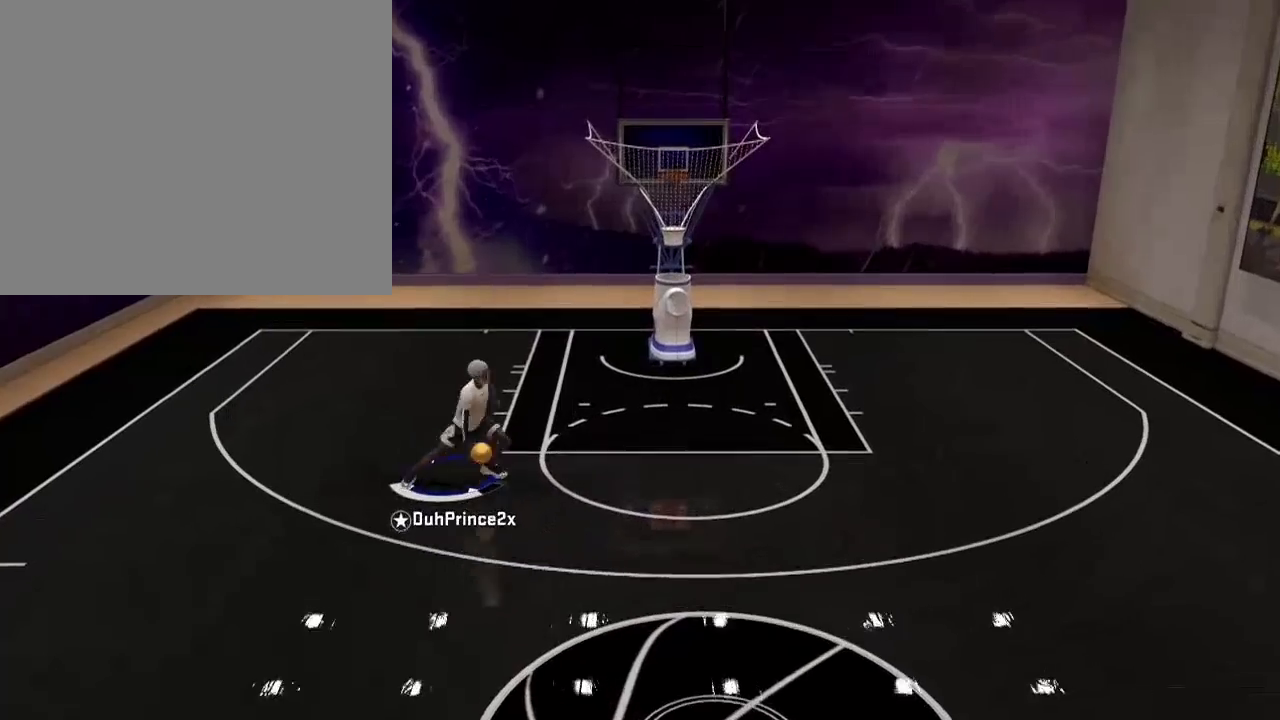
{"buttons": [], "left_stick": "right", "right_stick": "center", "events": []}
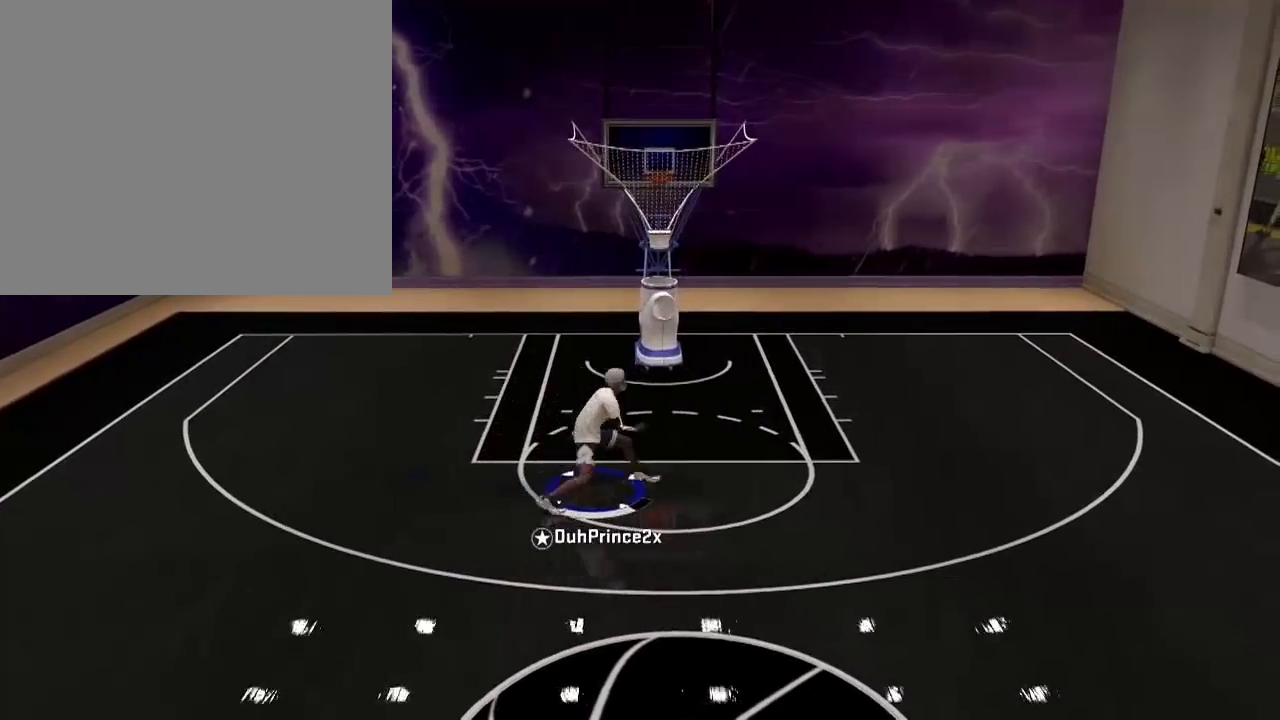
{"buttons": [], "left_stick": "right", "right_stick": "center", "events": []}
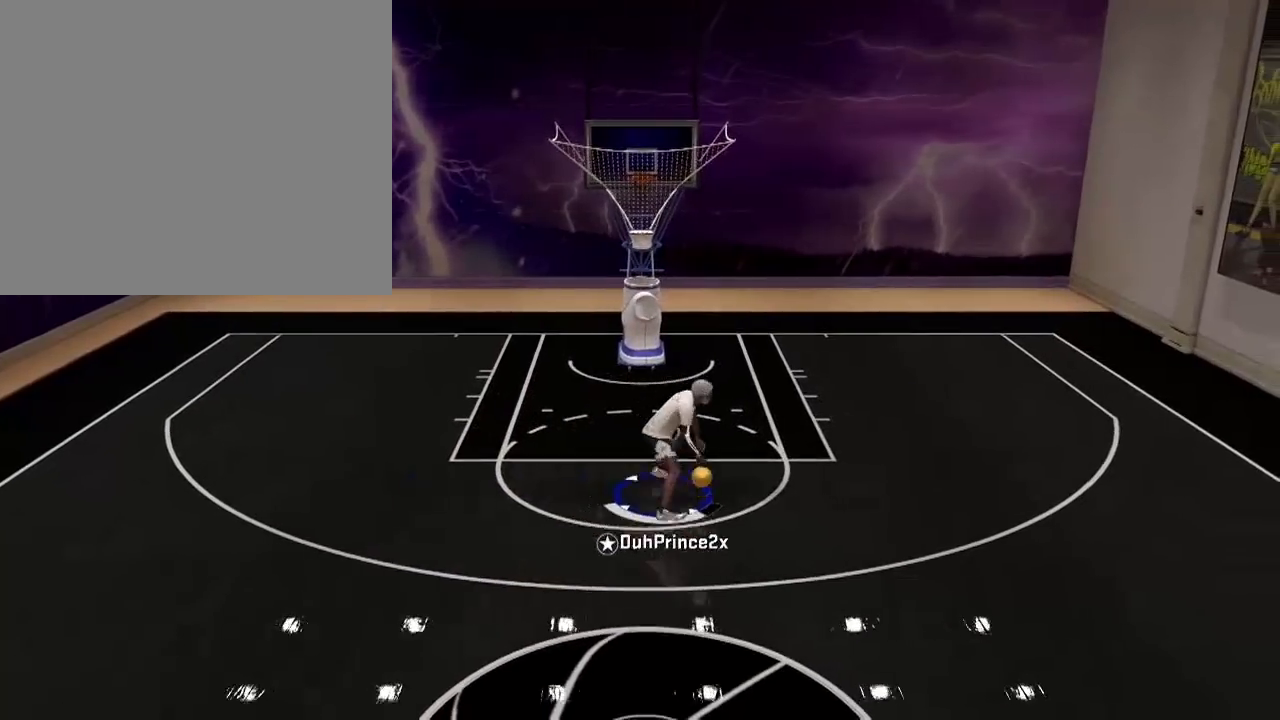
{"buttons": [], "left_stick": "left", "right_stick": "center", "events": [[333, "left_stick", "left"]]}
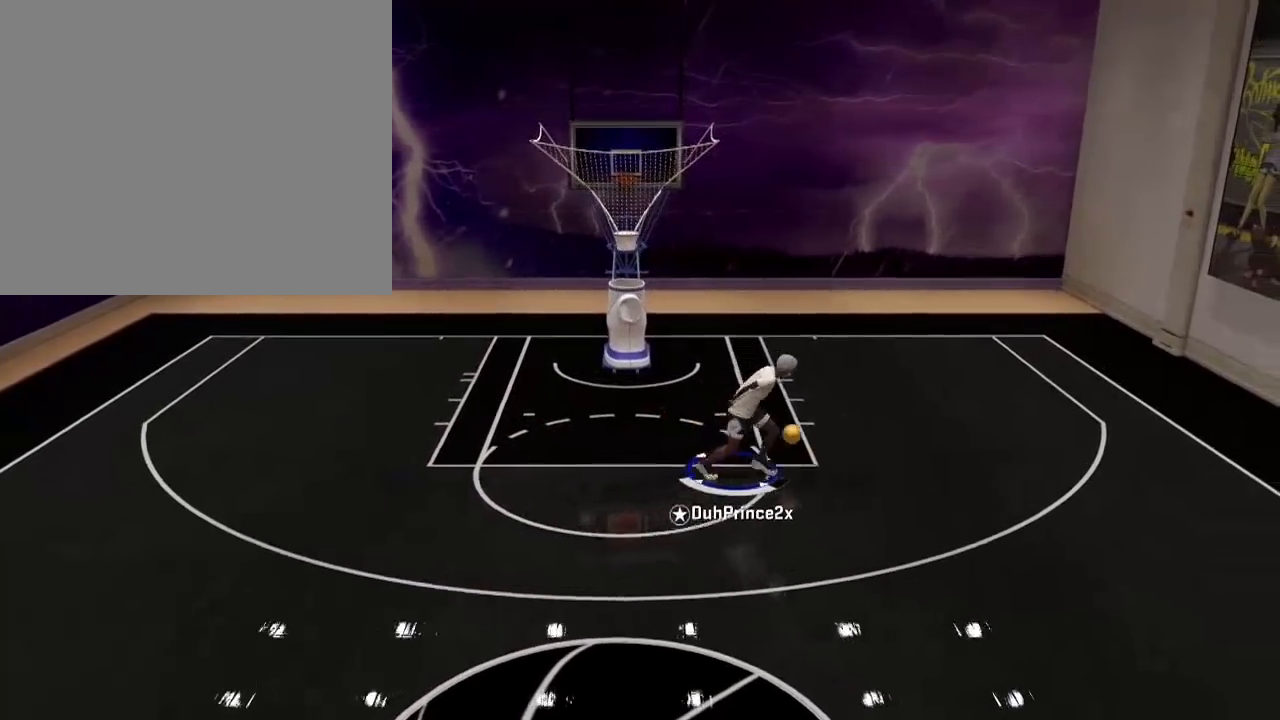
{"buttons": [], "left_stick": "left", "right_stick": "center", "events": []}
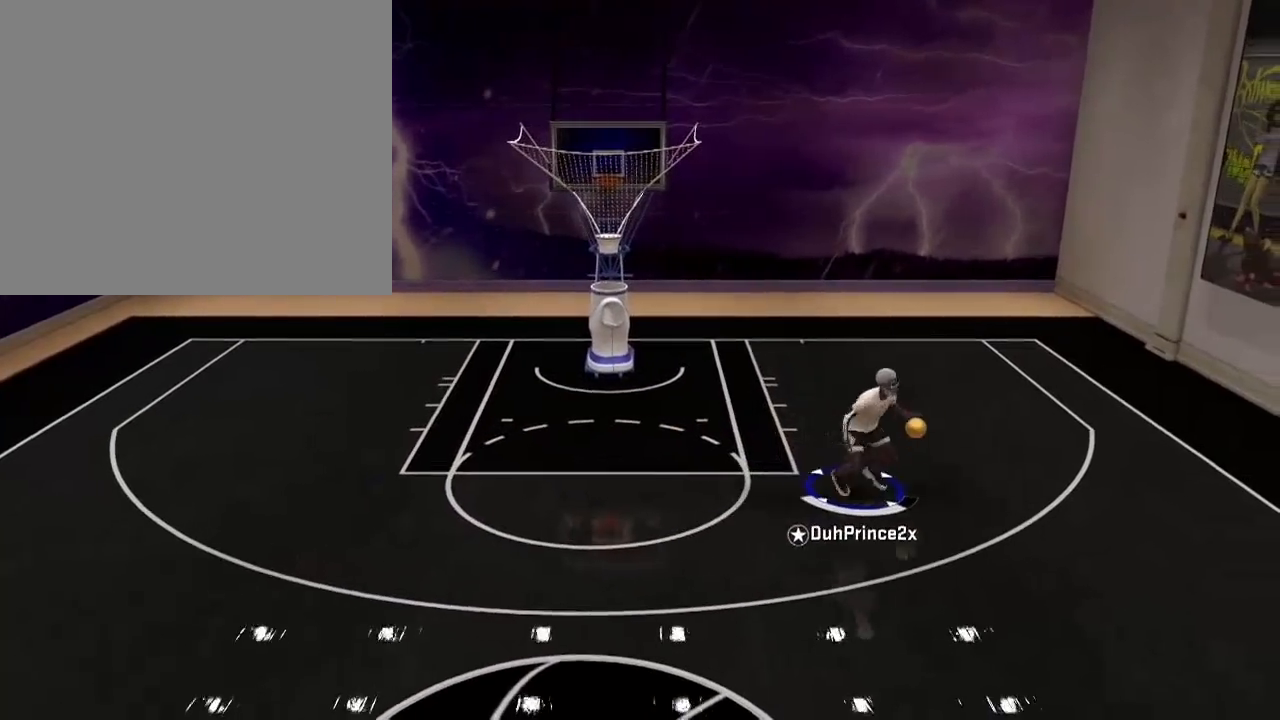
{"buttons": [], "left_stick": "left", "right_stick": "down", "events": [[200, "right_stick", "left"], [333, "right_stick", "center"], [500, "right_stick", "down"]]}
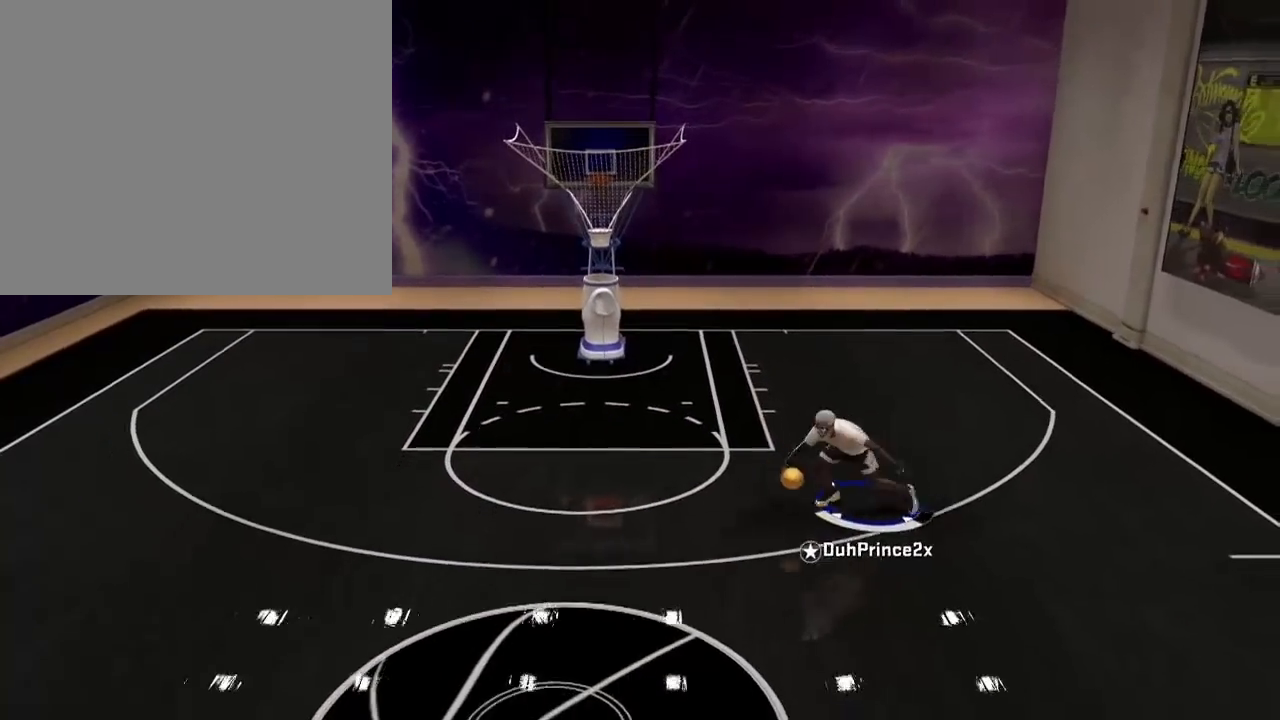
{"buttons": [], "left_stick": "left", "right_stick": "center", "events": [[34, "right_stick", "center"]]}
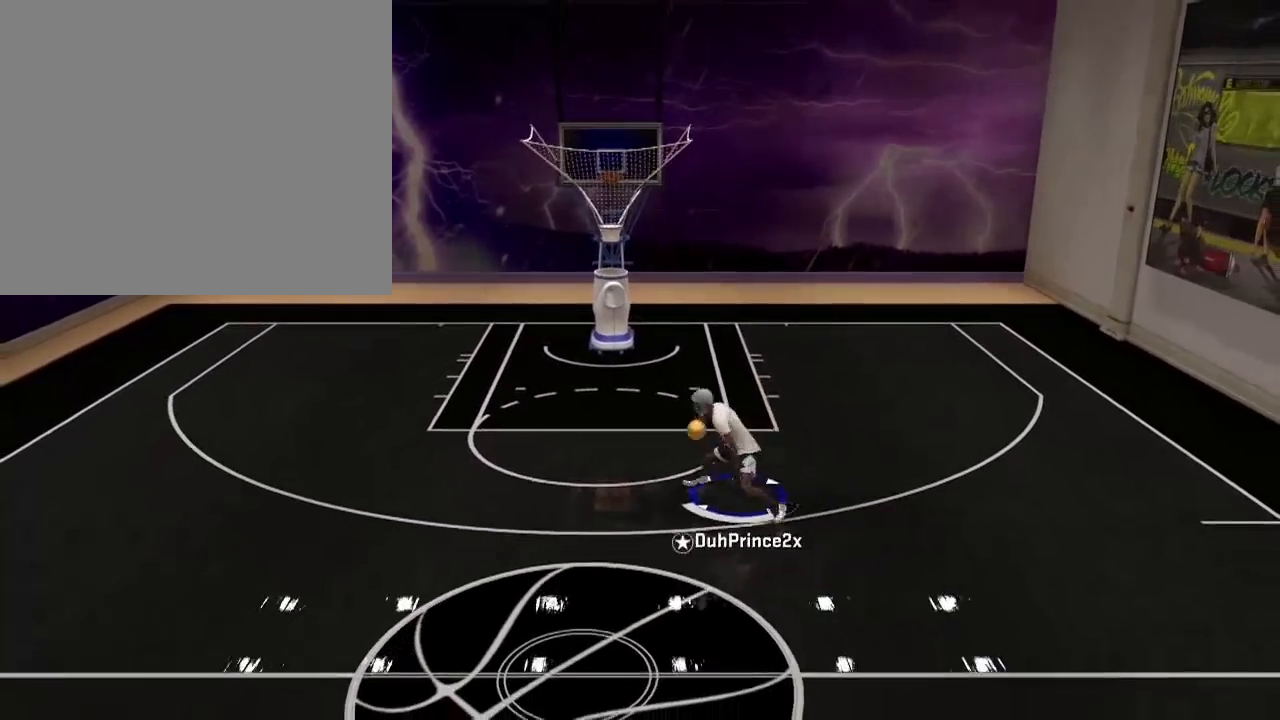
{"buttons": [], "left_stick": "down-left", "right_stick": "center", "events": [[233, "right_stick", "right"], [367, "right_stick", "up-left"], [500, "left_stick", "down-left"], [500, "right_stick", "center"]]}
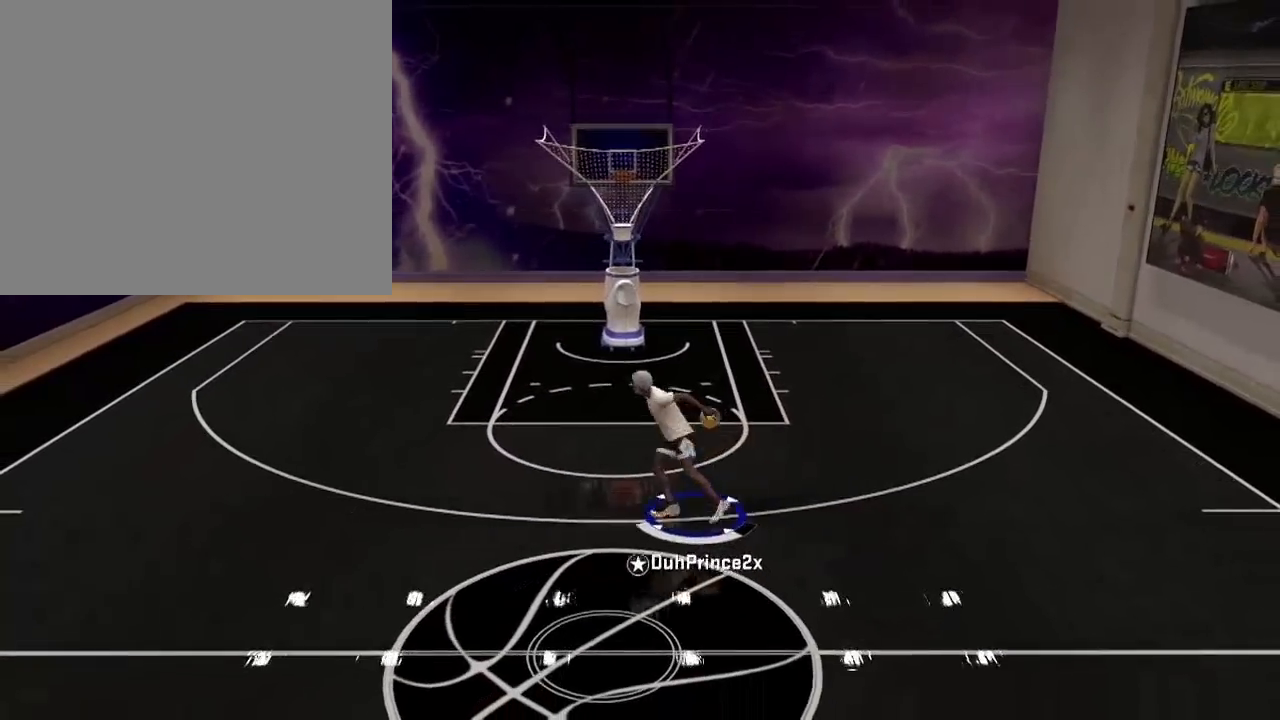
{"buttons": [], "left_stick": "center", "right_stick": "center", "events": [[134, "left_stick", "down-right"], [234, "left_stick", "center"]]}
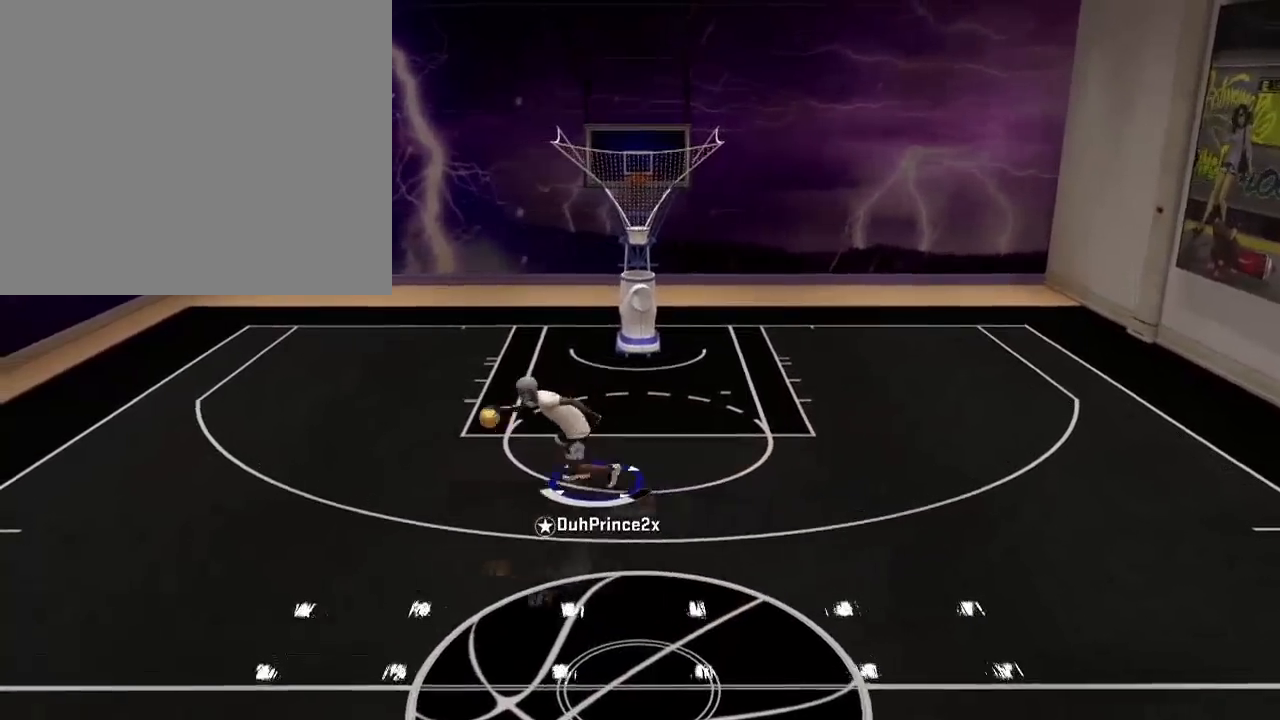
{"buttons": [], "left_stick": "up-right", "right_stick": "center", "events": [[66, "left_stick", "up-right"]]}
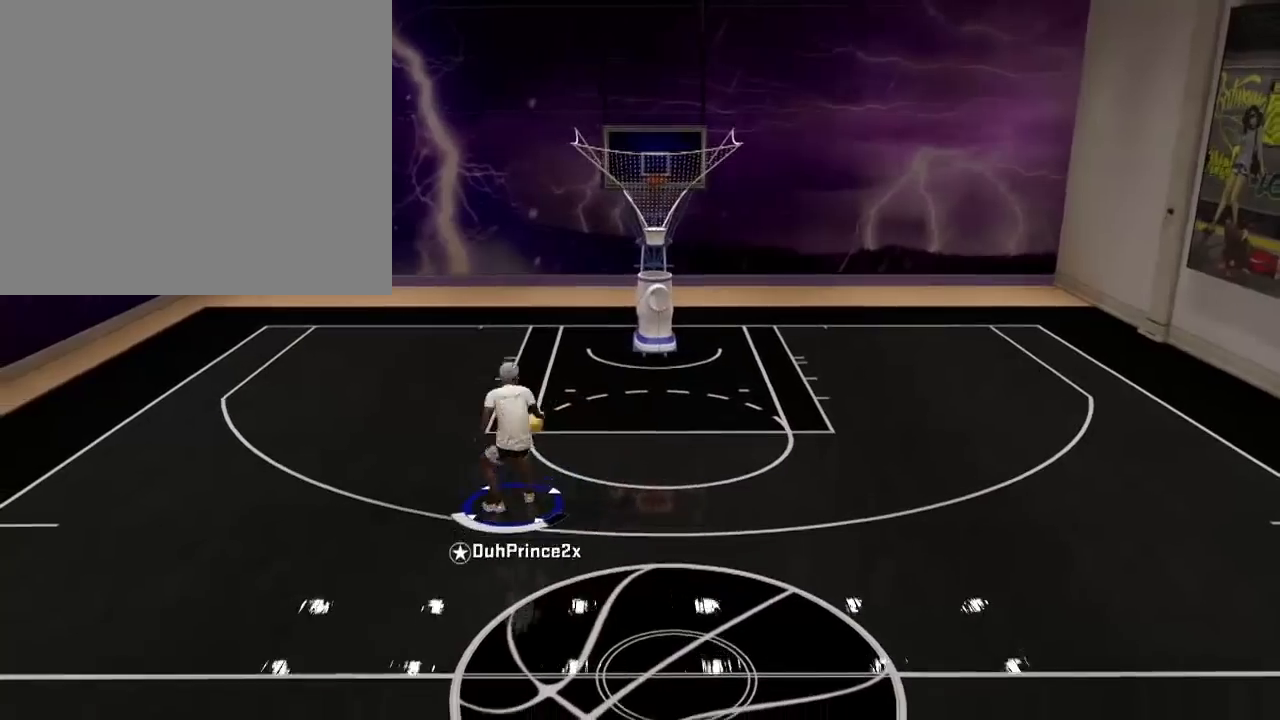
{"buttons": [], "left_stick": "up-right", "right_stick": "center", "events": [[234, "right_stick", "down-left"], [367, "right_stick", "center"]]}
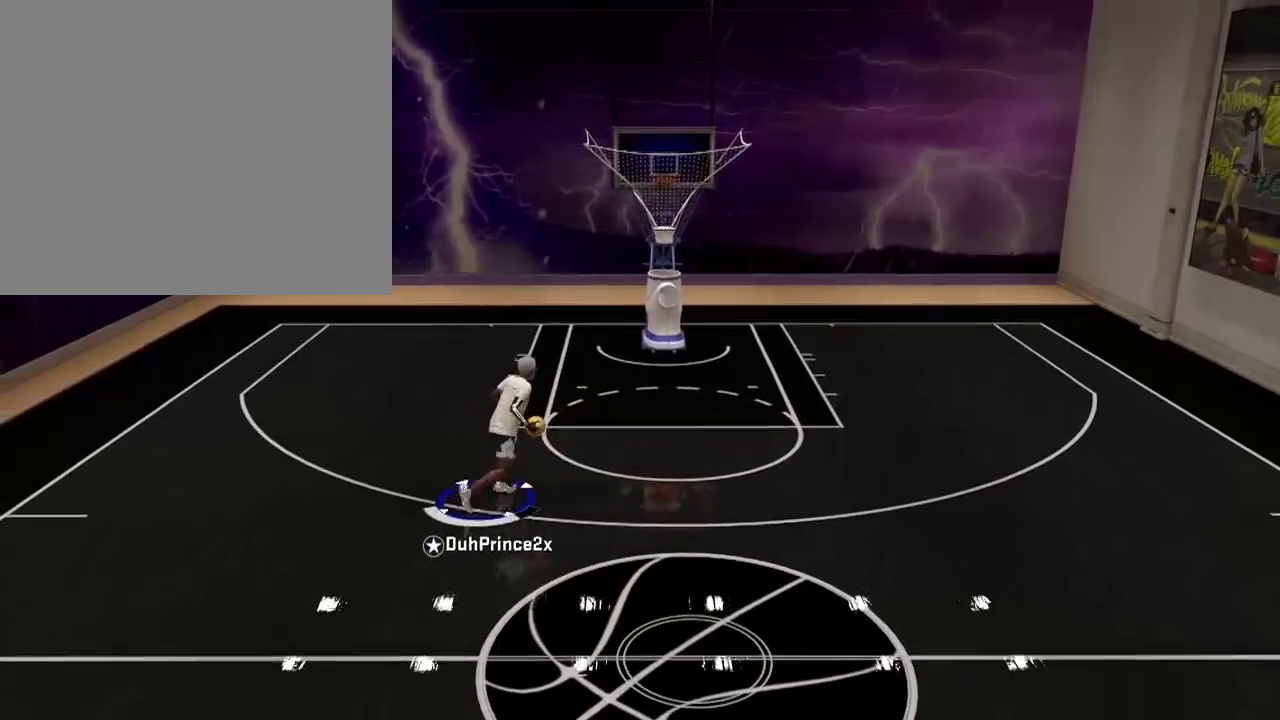
{"buttons": [], "left_stick": "right", "right_stick": "center", "events": [[333, "right_stick", "down"], [433, "right_stick", "center"], [467, "left_stick", "right"]]}
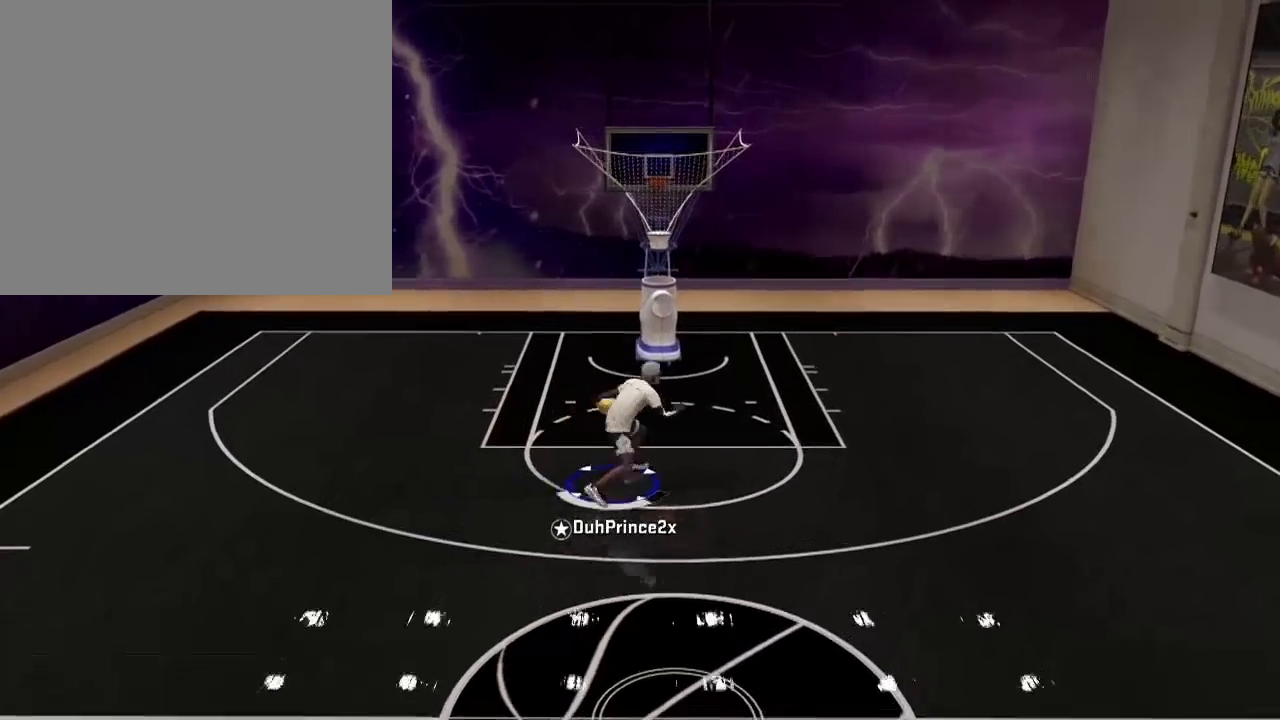
{"buttons": [], "left_stick": "right", "right_stick": "center", "events": []}
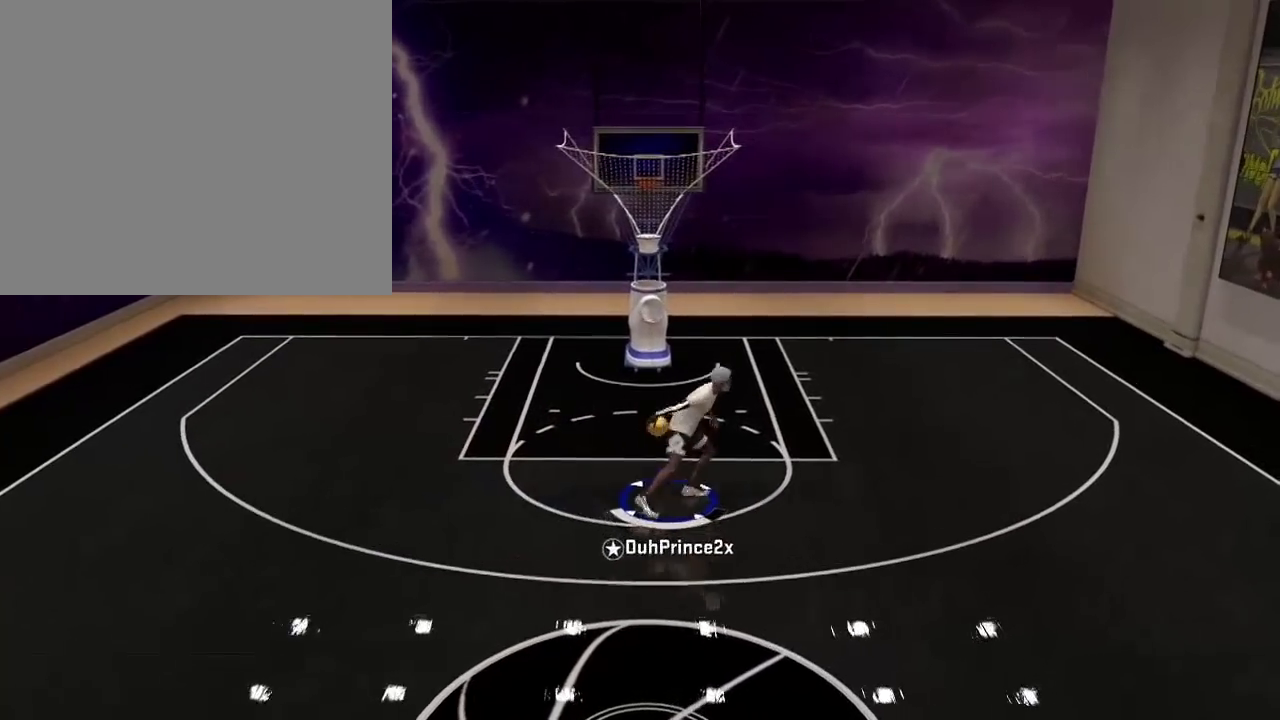
{"buttons": [], "left_stick": "left", "right_stick": "center", "events": [[33, "left_stick", "down-right"], [33, "right_stick", "right"], [133, "left_stick", "left"], [133, "right_stick", "center"]]}
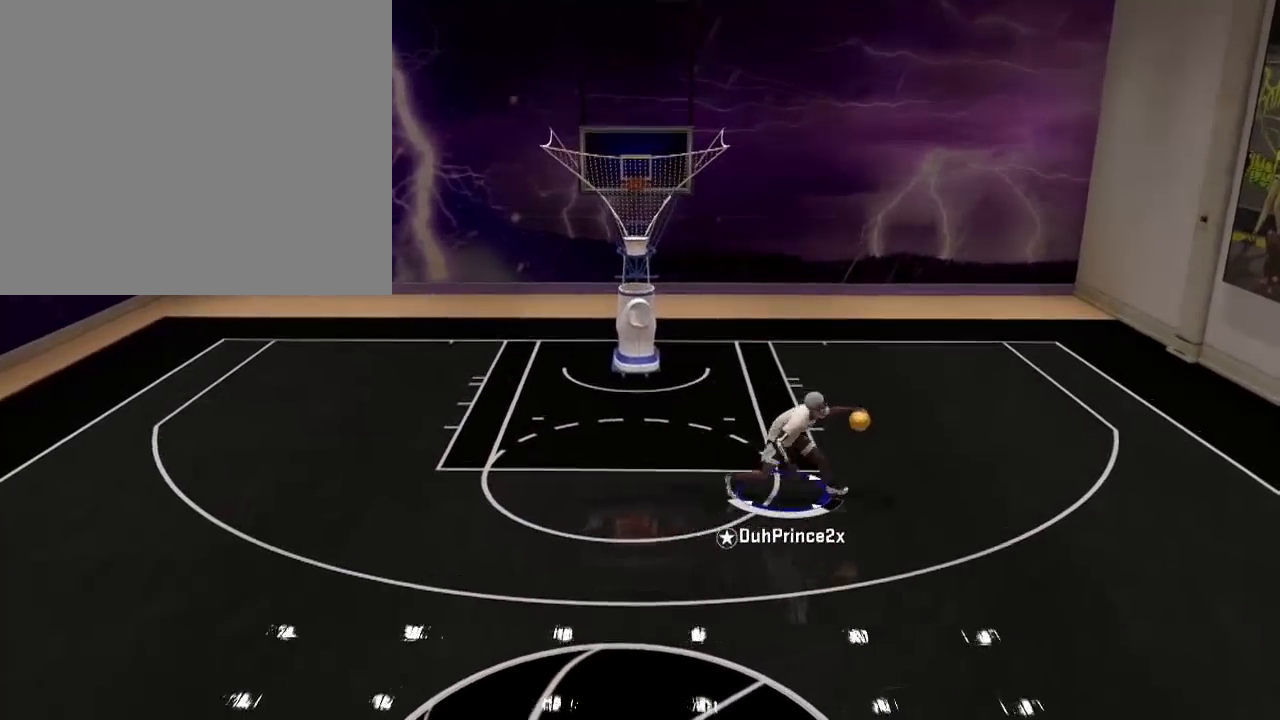
{"buttons": [], "left_stick": "left", "right_stick": "center", "events": [[167, "right_stick", "left"], [334, "right_stick", "center"]]}
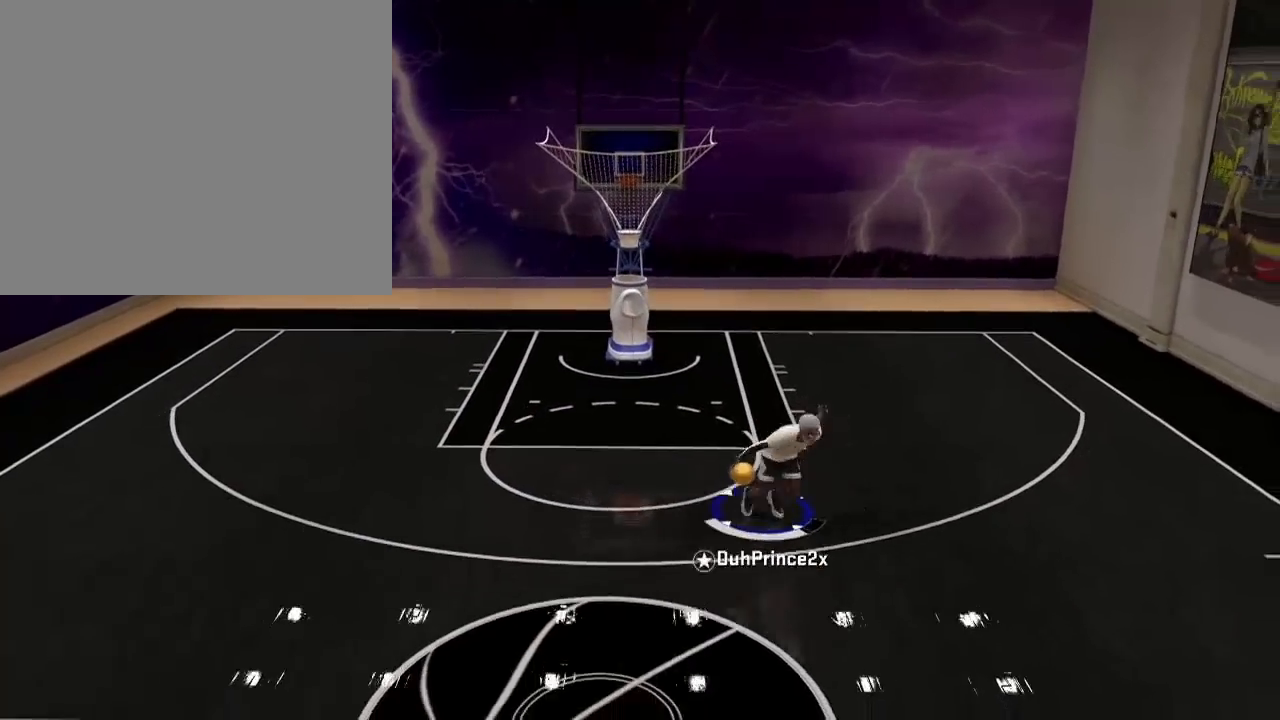
{"buttons": [], "left_stick": "center", "right_stick": "center", "events": [[267, "left_stick", "center"]]}
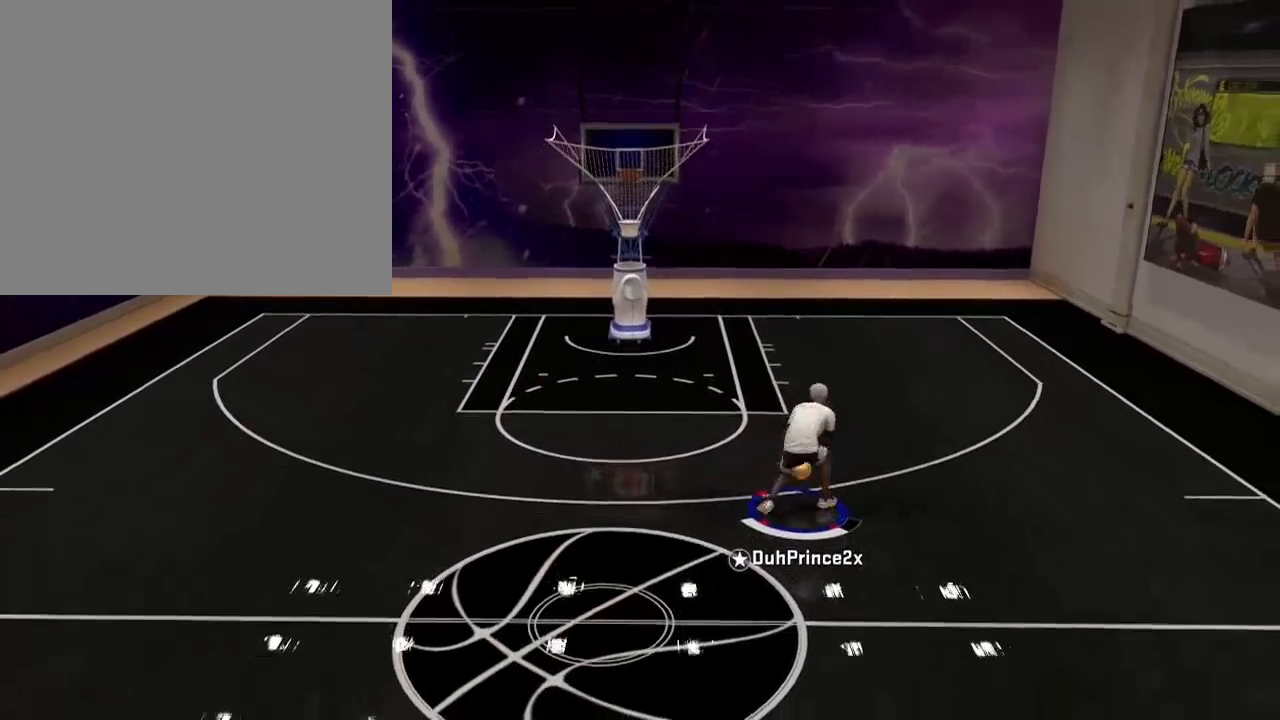
{"buttons": [], "left_stick": "center", "right_stick": "center", "events": []}